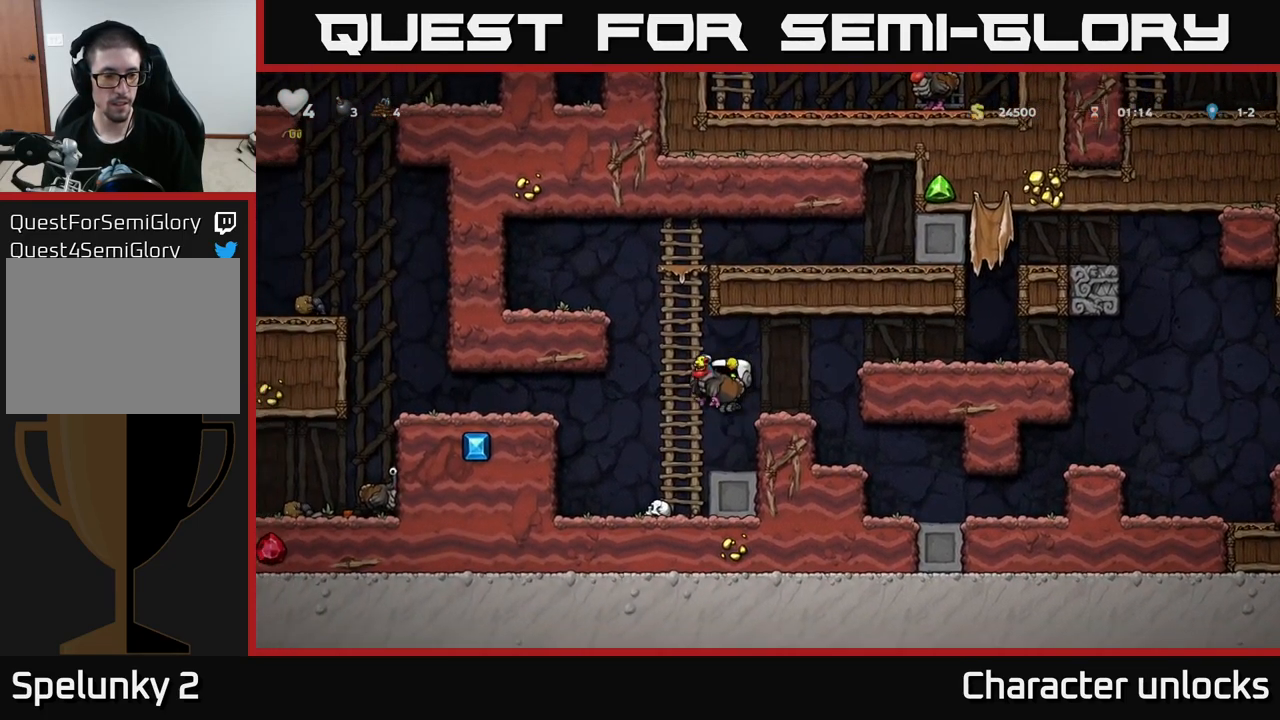
Gameplay with a controller (Xbox layout); each line is a JSON object with the inputs held at the frame after it. "events" lists button and stick changes between this image and that frame as [ms after this image, input, new state], when the widget could be followed in between. Not read: right_stick.
{"buttons": ["DPAD_LEFT"], "left_stick": "center", "events": [[233, "A", "down"], [400, "A", "up"]]}
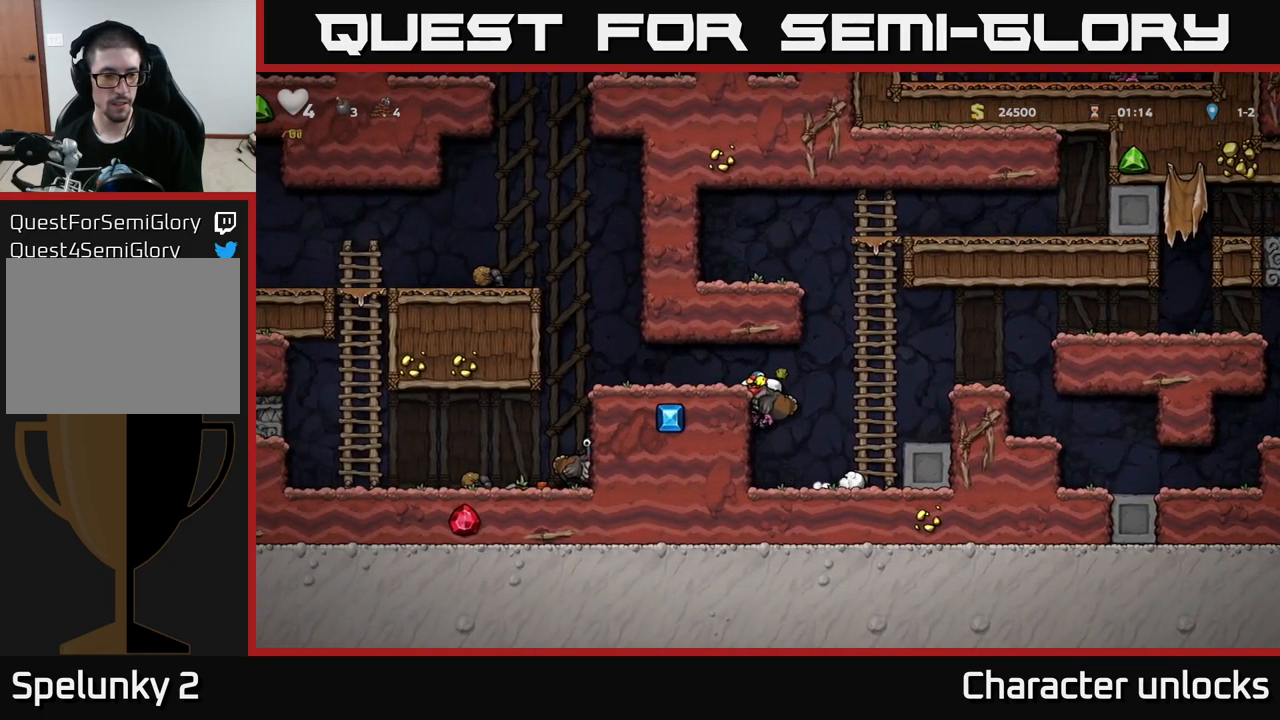
{"buttons": ["DPAD_LEFT"], "left_stick": "center", "events": [[50, "A", "down"], [200, "A", "up"]]}
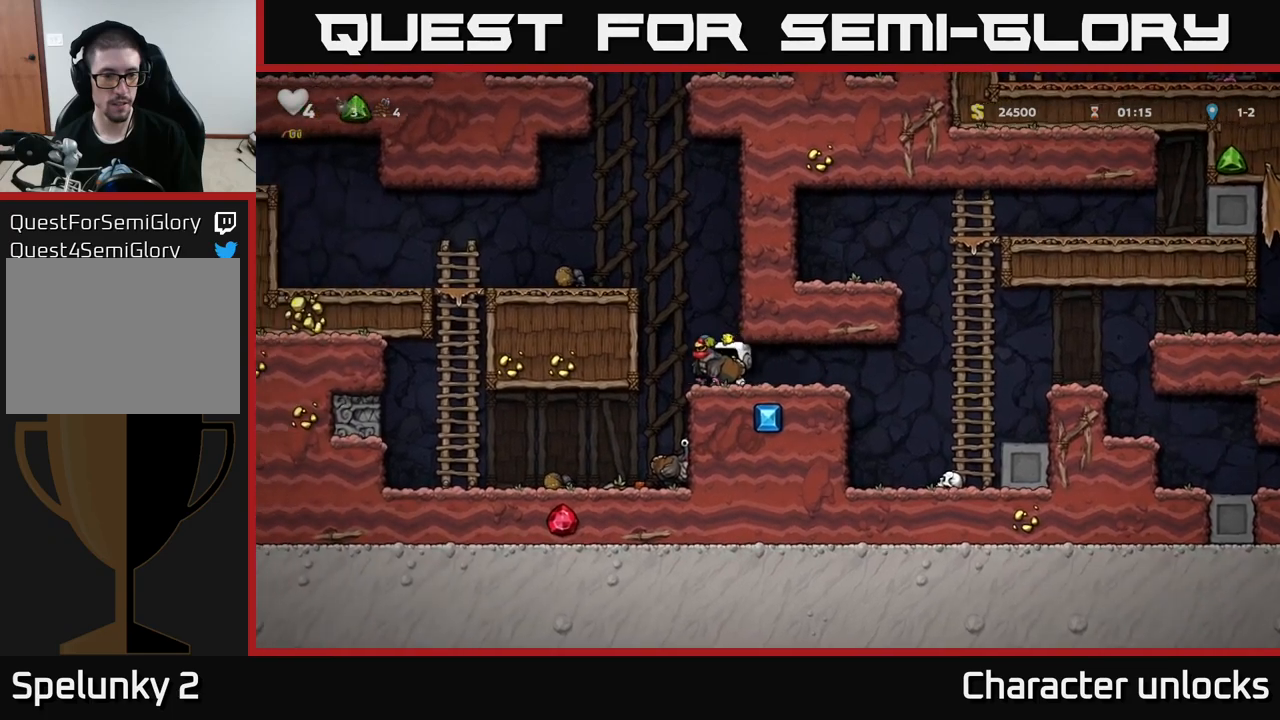
{"buttons": ["DPAD_LEFT"], "left_stick": "center", "events": []}
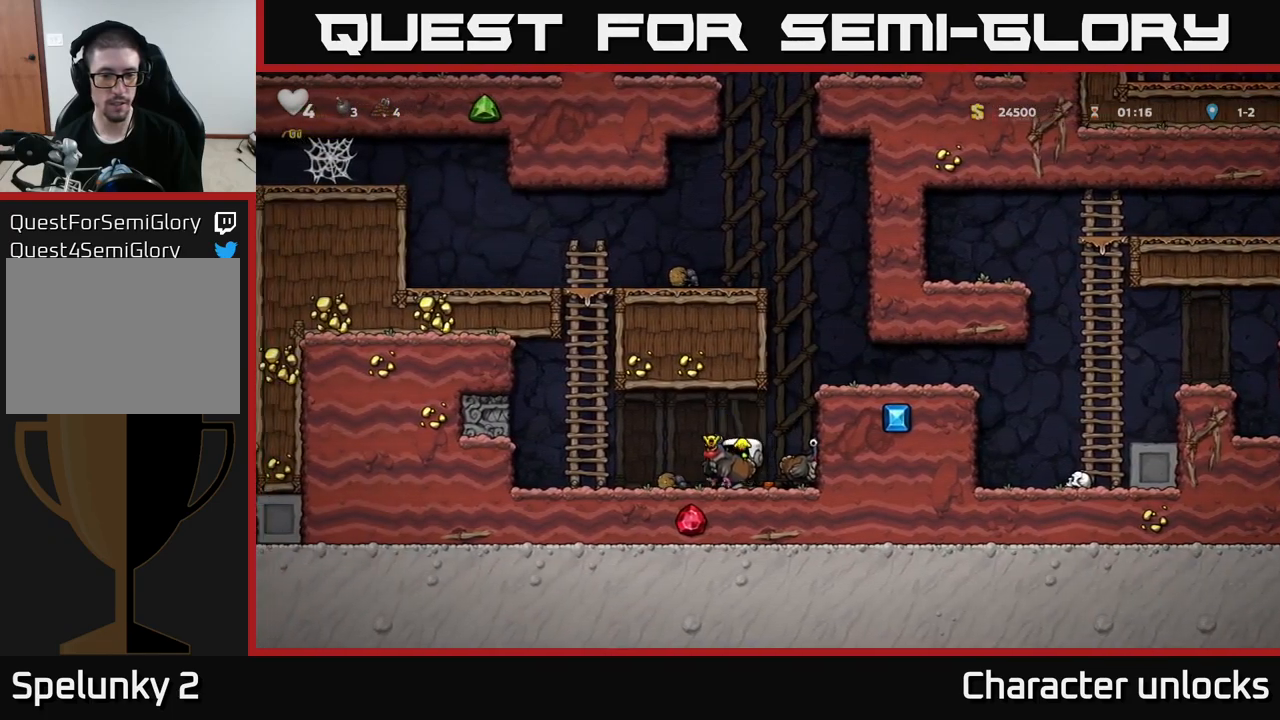
{"buttons": [], "left_stick": "center", "events": [[17, "DPAD_LEFT", "up"], [217, "DPAD_RIGHT", "down"], [334, "DPAD_RIGHT", "up"]]}
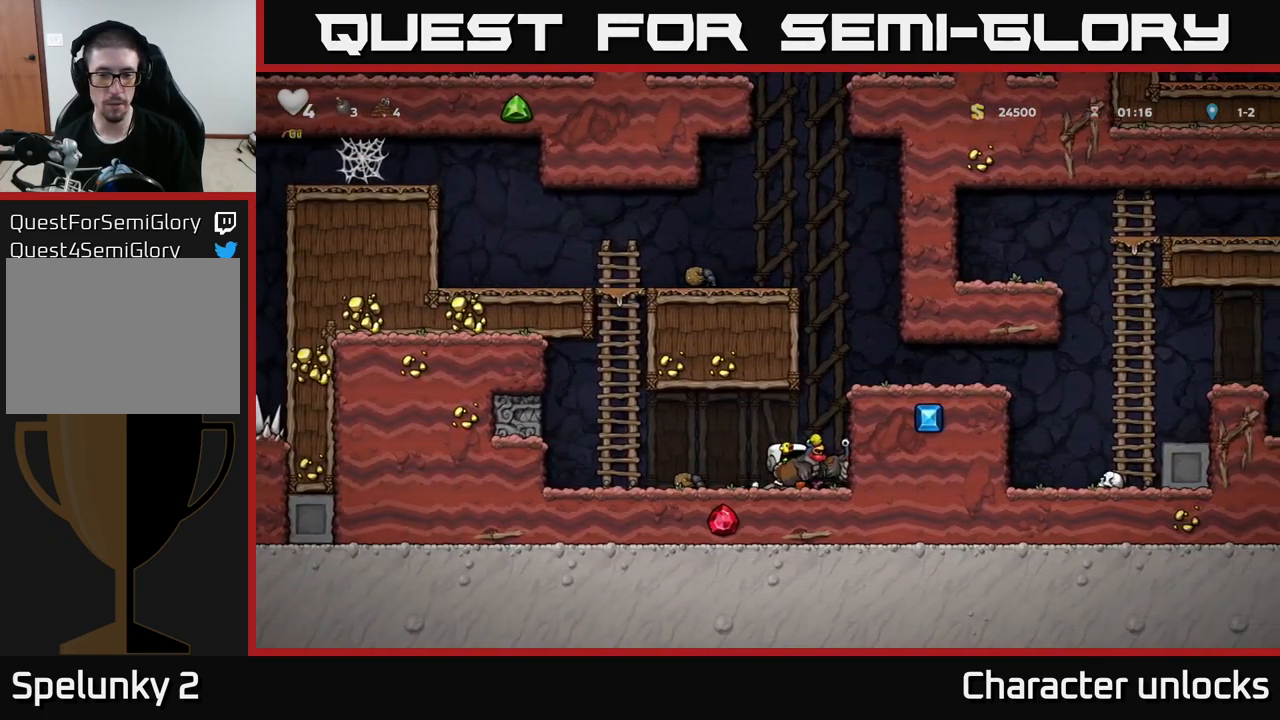
{"buttons": [], "left_stick": "center", "events": [[84, "DPAD_RIGHT", "down"], [134, "DPAD_DOWN", "down"], [150, "DPAD_RIGHT", "up"], [234, "X", "down"], [334, "X", "up"], [400, "DPAD_DOWN", "up"]]}
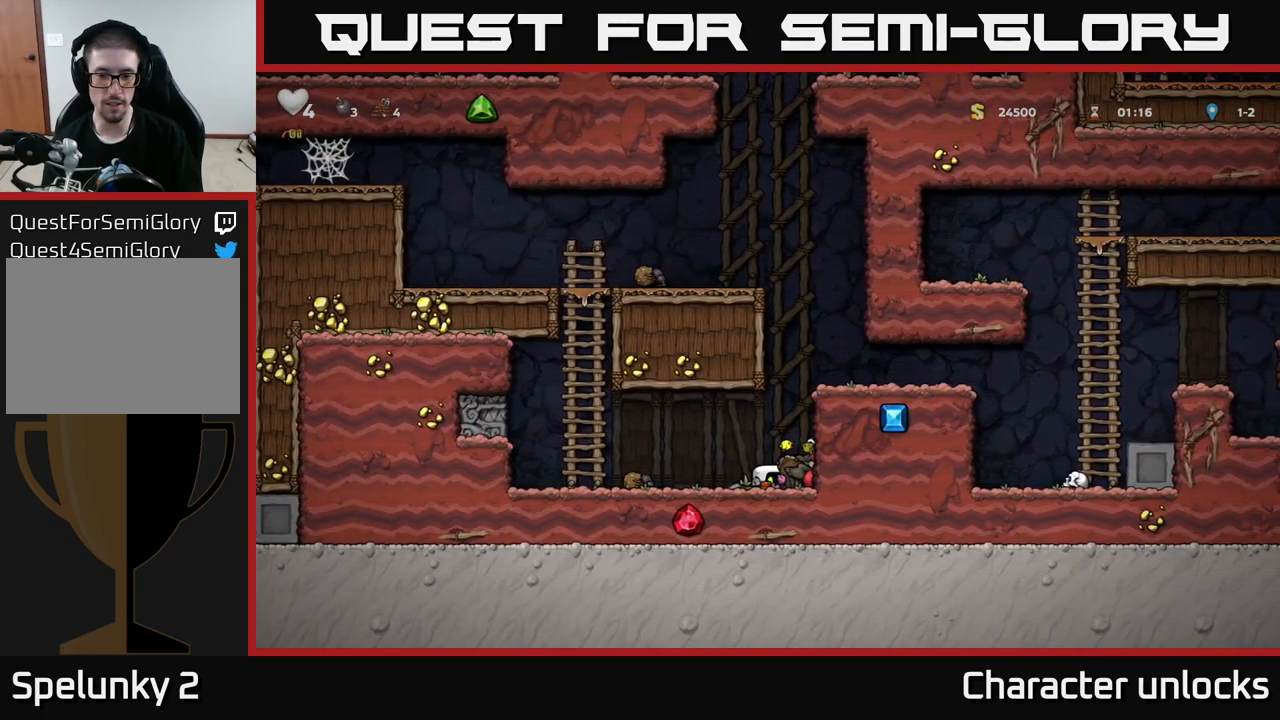
{"buttons": ["L1", "DPAD_DOWN"], "left_stick": "center", "events": [[117, "DPAD_DOWN", "down"], [400, "L1", "down"]]}
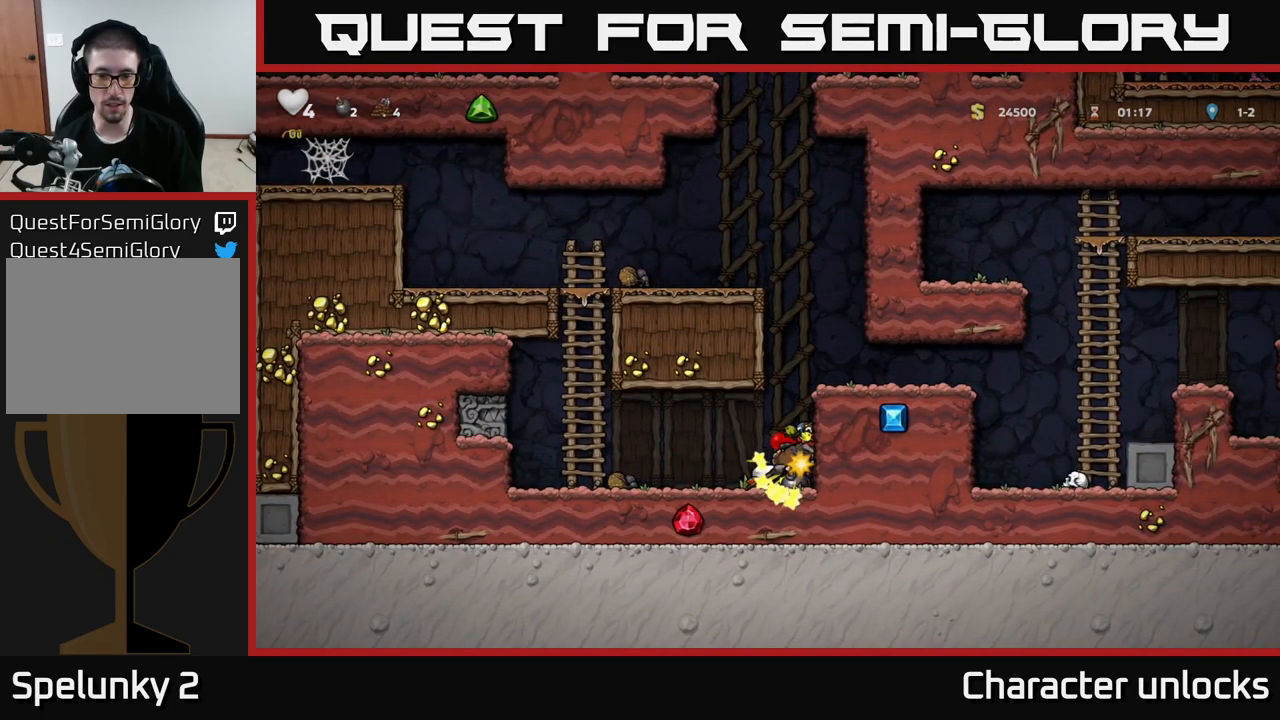
{"buttons": ["A", "DPAD_RIGHT"], "left_stick": "center", "events": [[17, "L1", "up"], [34, "DPAD_DOWN", "up"], [317, "A", "down"], [350, "DPAD_RIGHT", "down"]]}
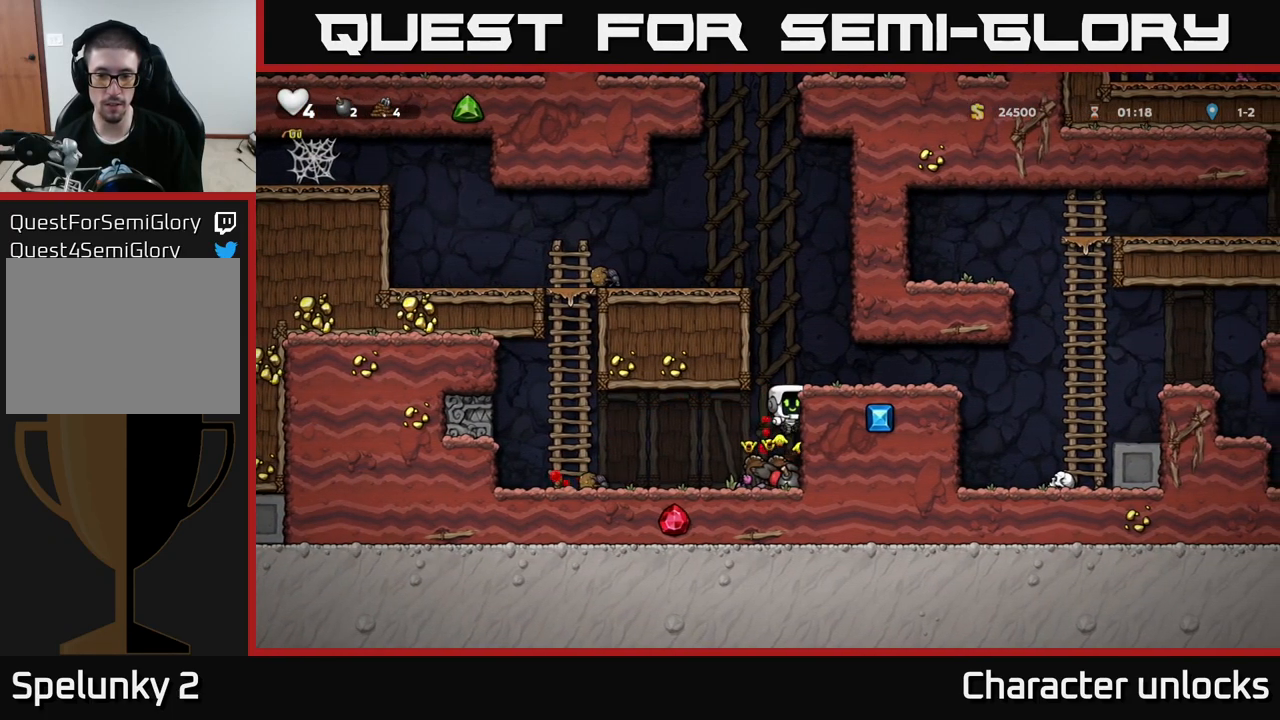
{"buttons": ["DPAD_RIGHT"], "left_stick": "center", "events": [[17, "A", "up"], [200, "A", "down"], [334, "A", "up"]]}
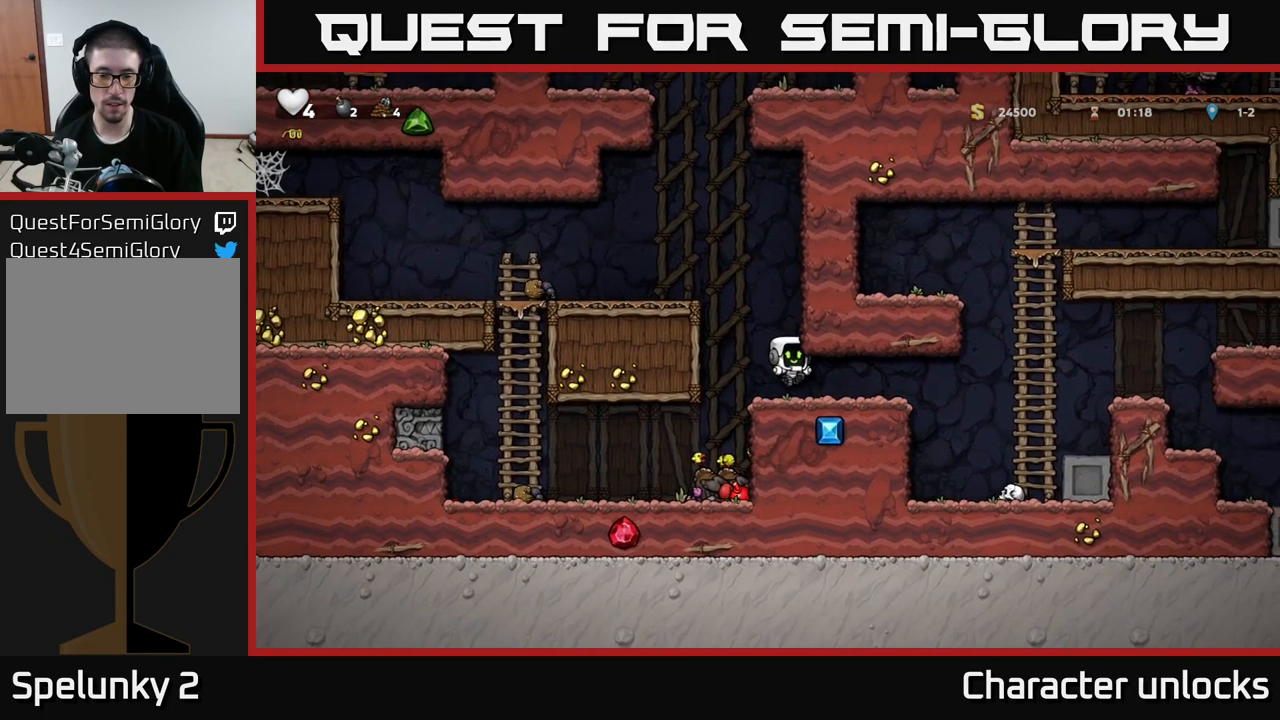
{"buttons": ["DPAD_RIGHT"], "left_stick": "center", "events": [[100, "DPAD_RIGHT", "up"], [450, "DPAD_RIGHT", "down"]]}
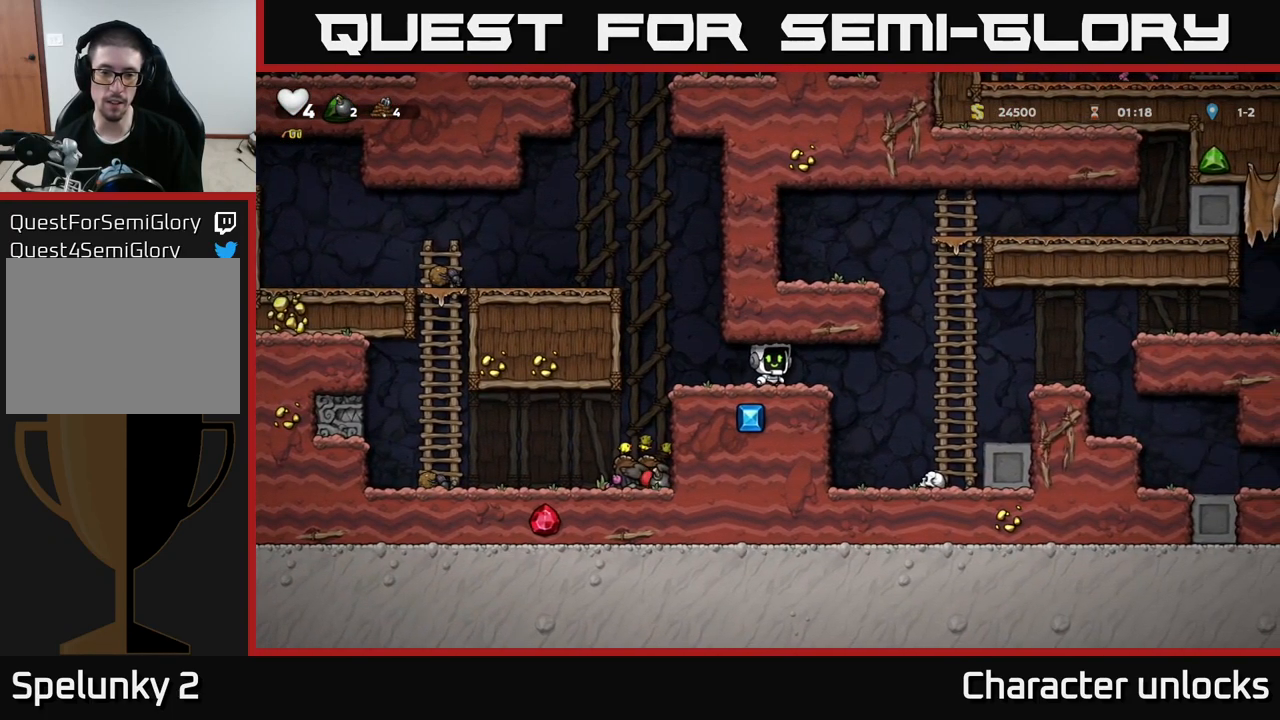
{"buttons": [], "left_stick": "center", "events": [[67, "DPAD_RIGHT", "up"], [100, "DPAD_LEFT", "down"], [167, "DPAD_LEFT", "up"]]}
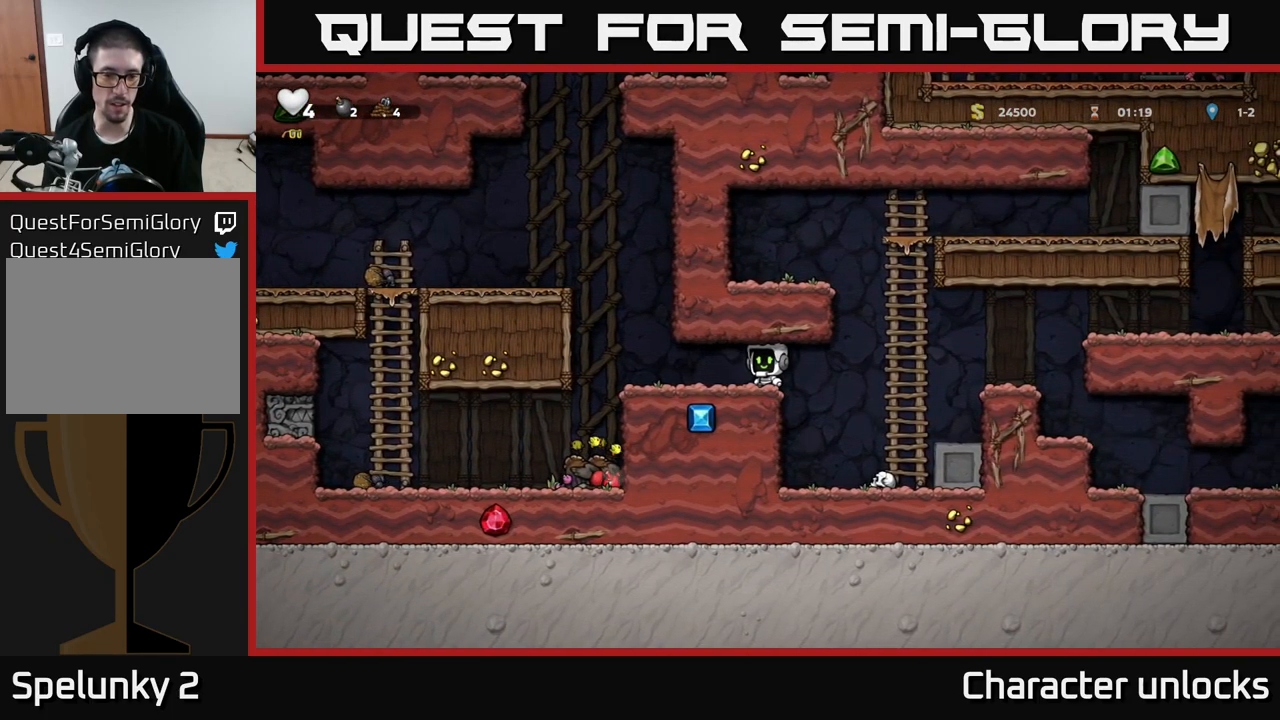
{"buttons": [], "left_stick": "center", "events": []}
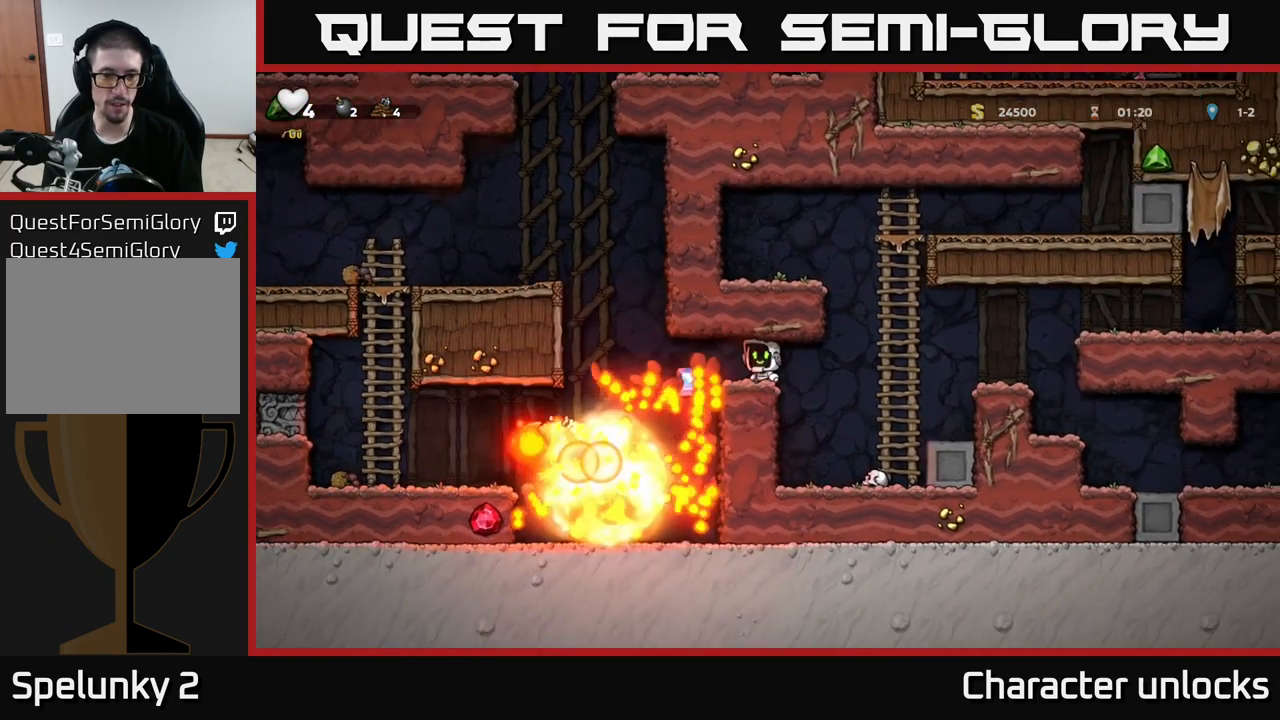
{"buttons": [], "left_stick": "center", "events": []}
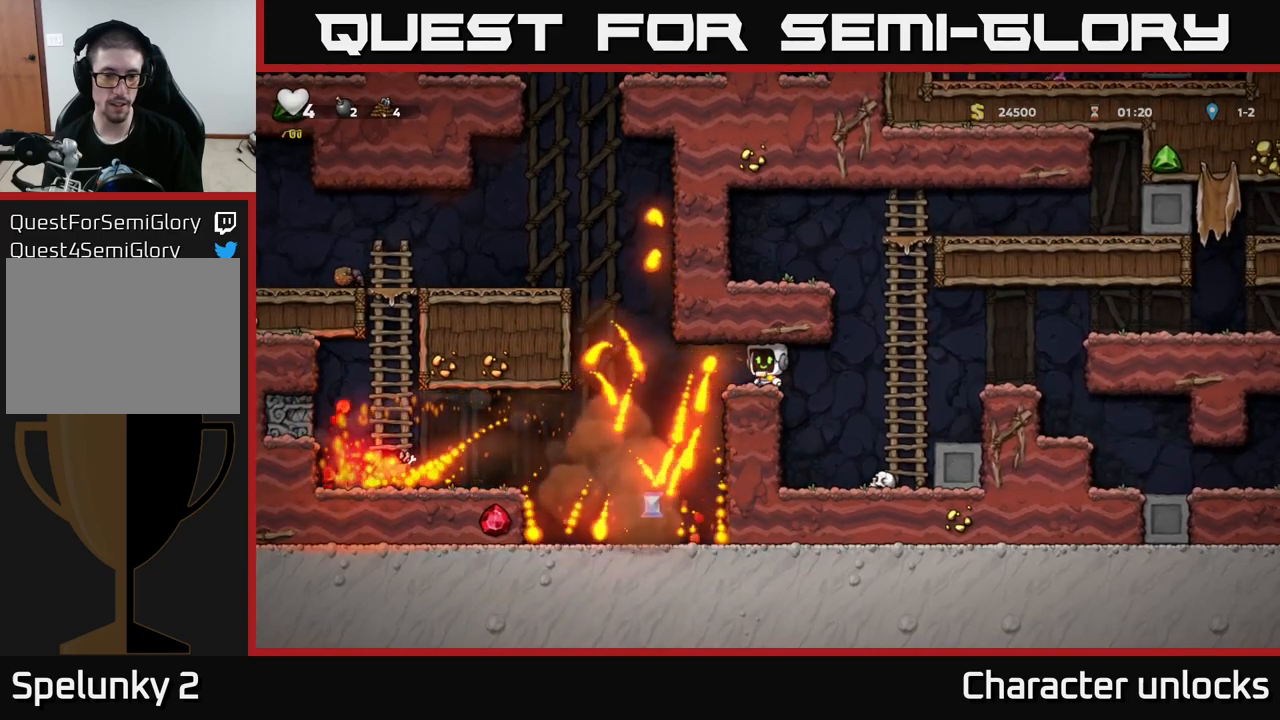
{"buttons": [], "left_stick": "center", "events": [[183, "DPAD_LEFT", "down"], [483, "DPAD_LEFT", "up"]]}
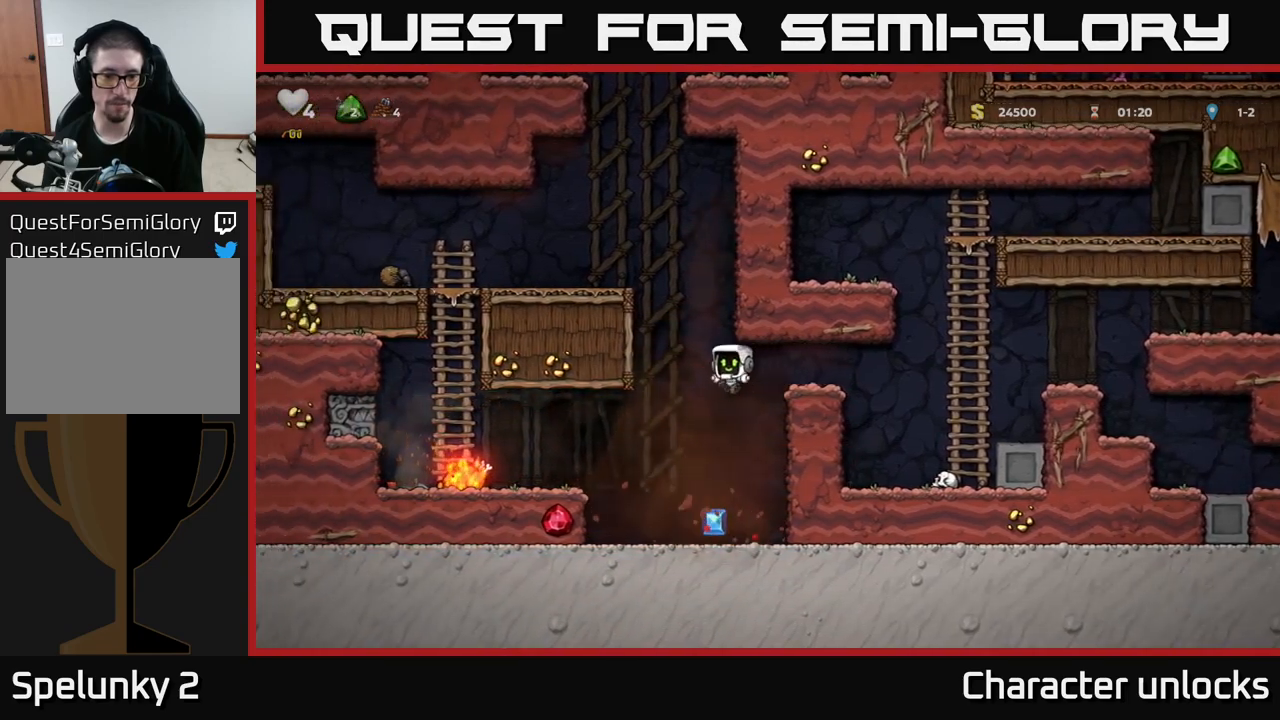
{"buttons": ["A", "DPAD_LEFT"], "left_stick": "center", "events": [[100, "DPAD_RIGHT", "down"], [216, "DPAD_RIGHT", "up"], [300, "DPAD_LEFT", "down"], [466, "A", "down"]]}
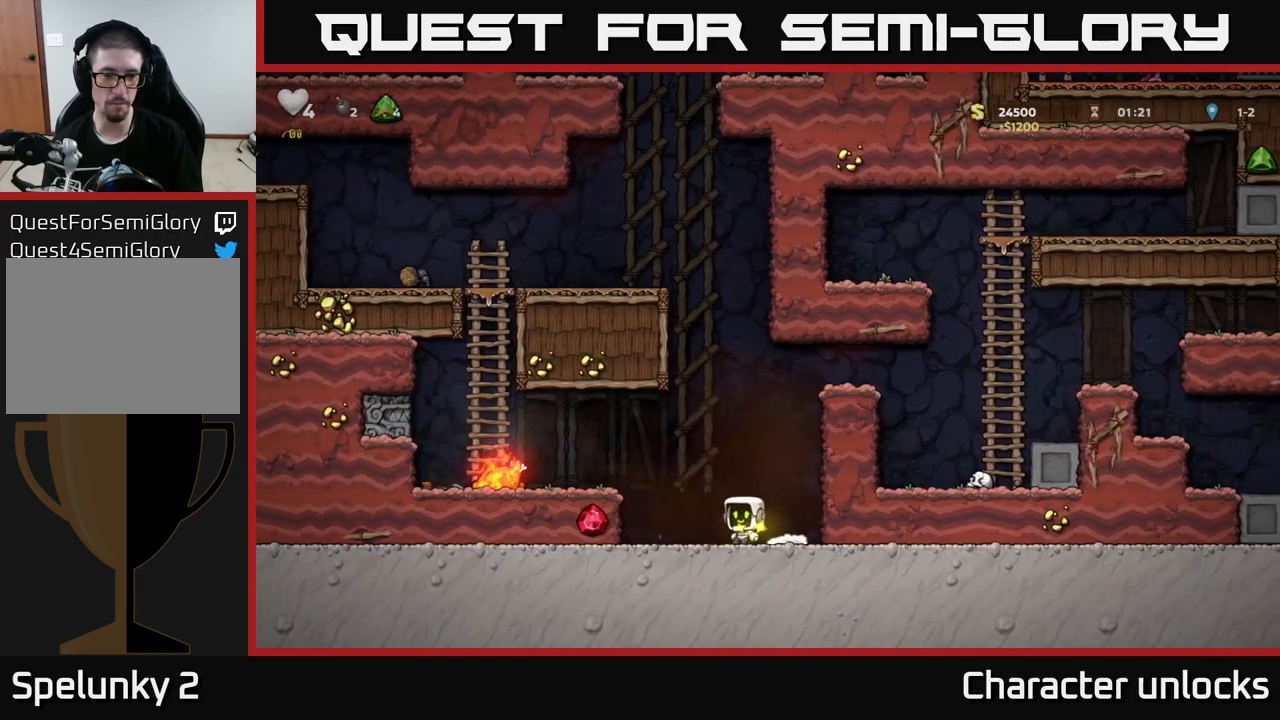
{"buttons": ["DPAD_LEFT"], "left_stick": "center", "events": [[133, "A", "up"]]}
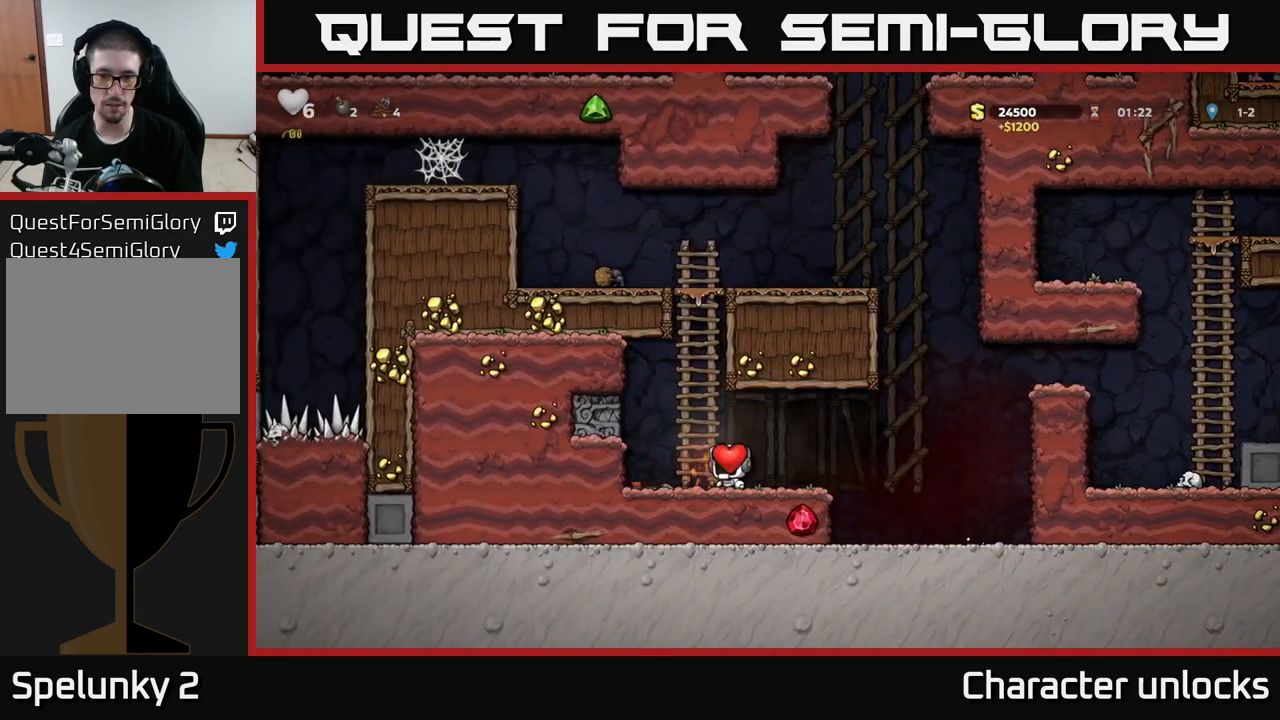
{"buttons": ["DPAD_RIGHT"], "left_stick": "center", "events": [[283, "DPAD_LEFT", "up"], [333, "DPAD_RIGHT", "down"]]}
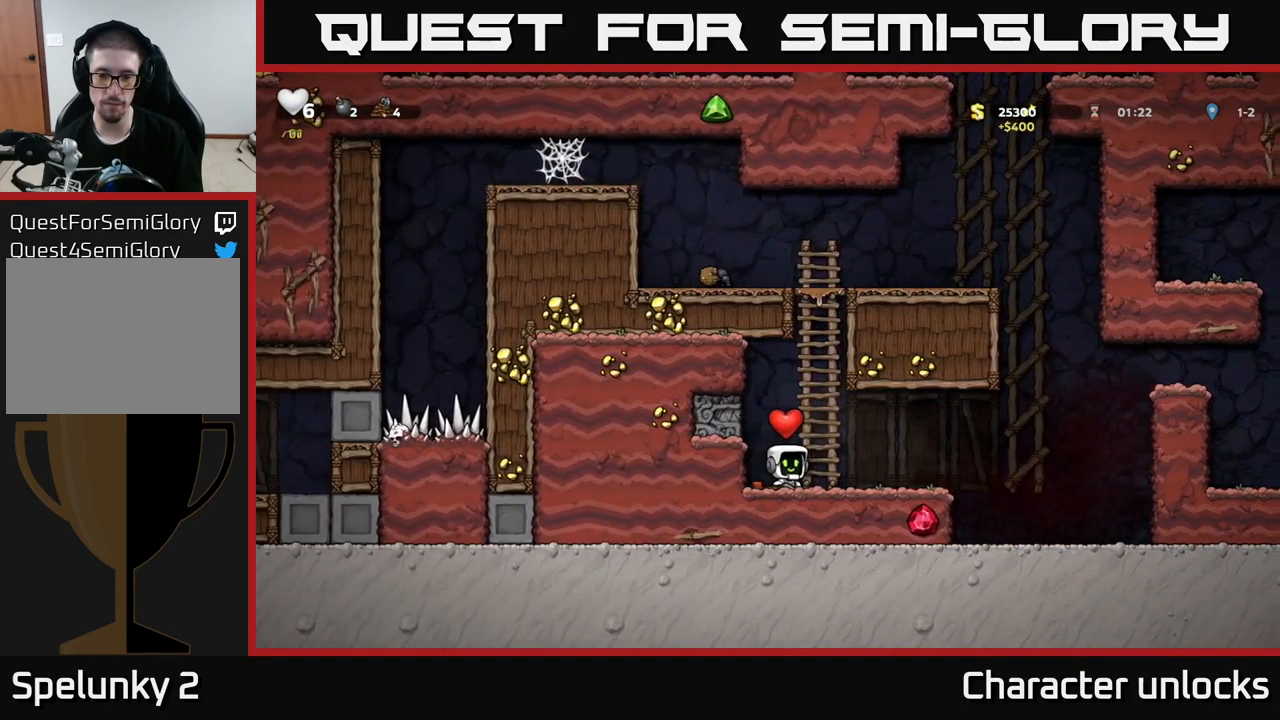
{"buttons": ["A", "DPAD_RIGHT"], "left_stick": "center", "events": [[416, "A", "down"]]}
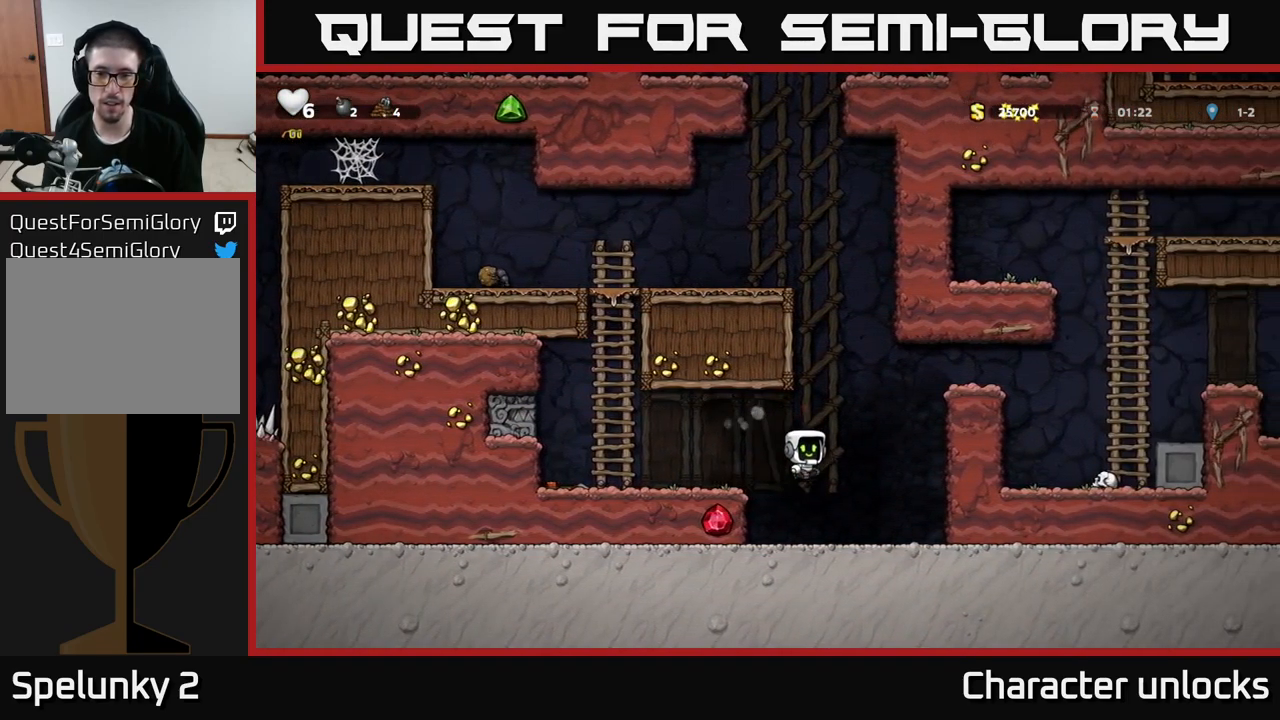
{"buttons": ["DPAD_RIGHT"], "left_stick": "center", "events": [[233, "A", "up"], [350, "A", "down"], [466, "A", "up"]]}
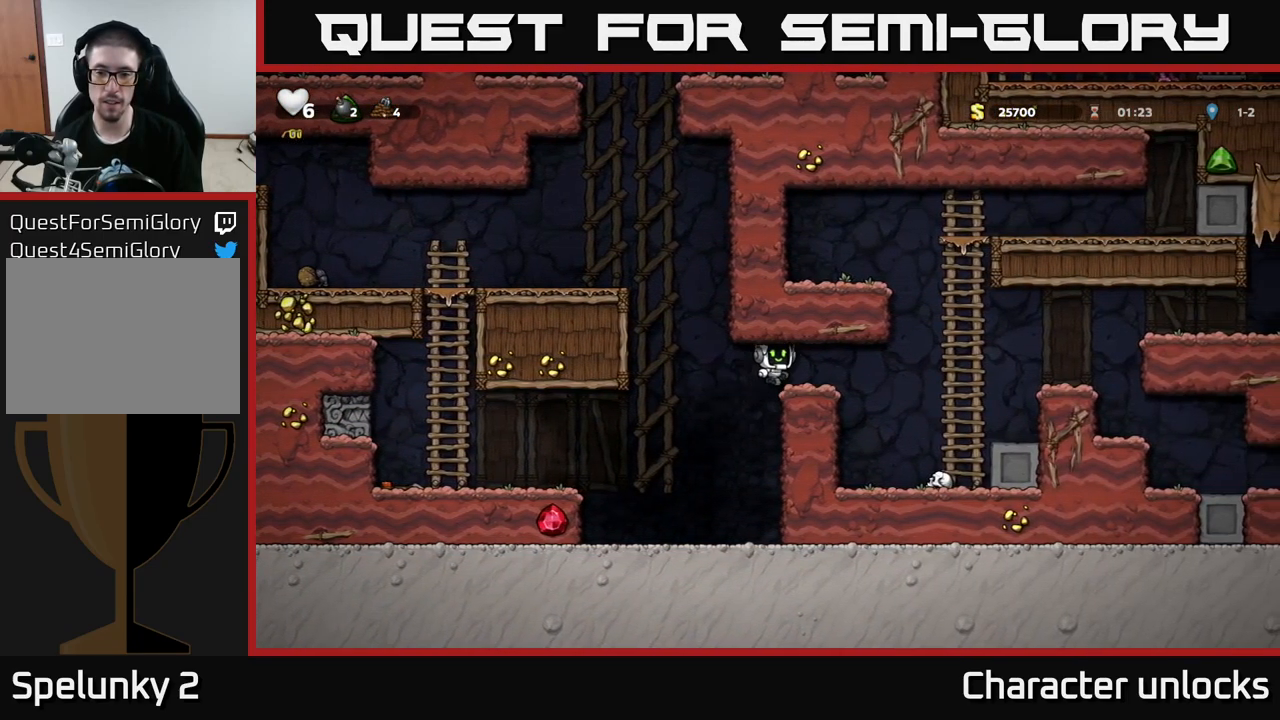
{"buttons": ["A", "DPAD_RIGHT"], "left_stick": "center", "events": [[233, "A", "down"], [366, "A", "up"], [366, "DPAD_UP", "down"], [466, "A", "down"], [483, "DPAD_UP", "up"]]}
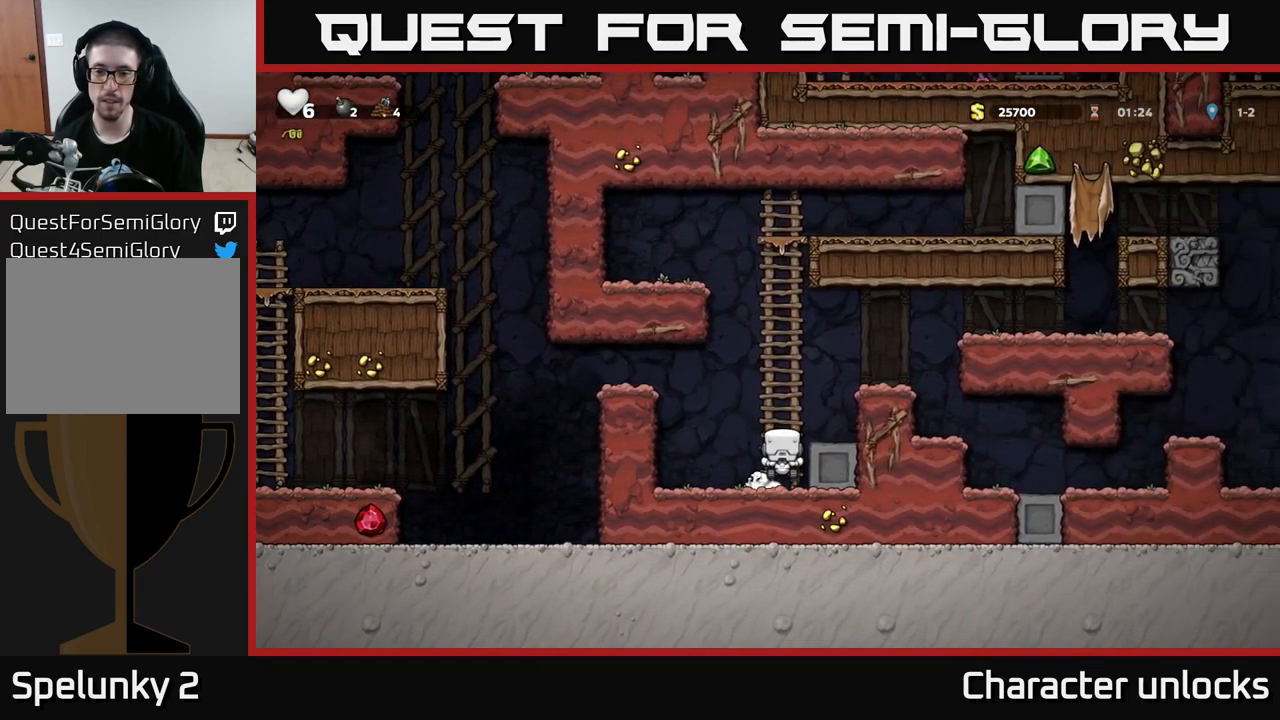
{"buttons": ["A", "DPAD_RIGHT"], "left_stick": "center", "events": [[233, "A", "up"], [416, "A", "down"]]}
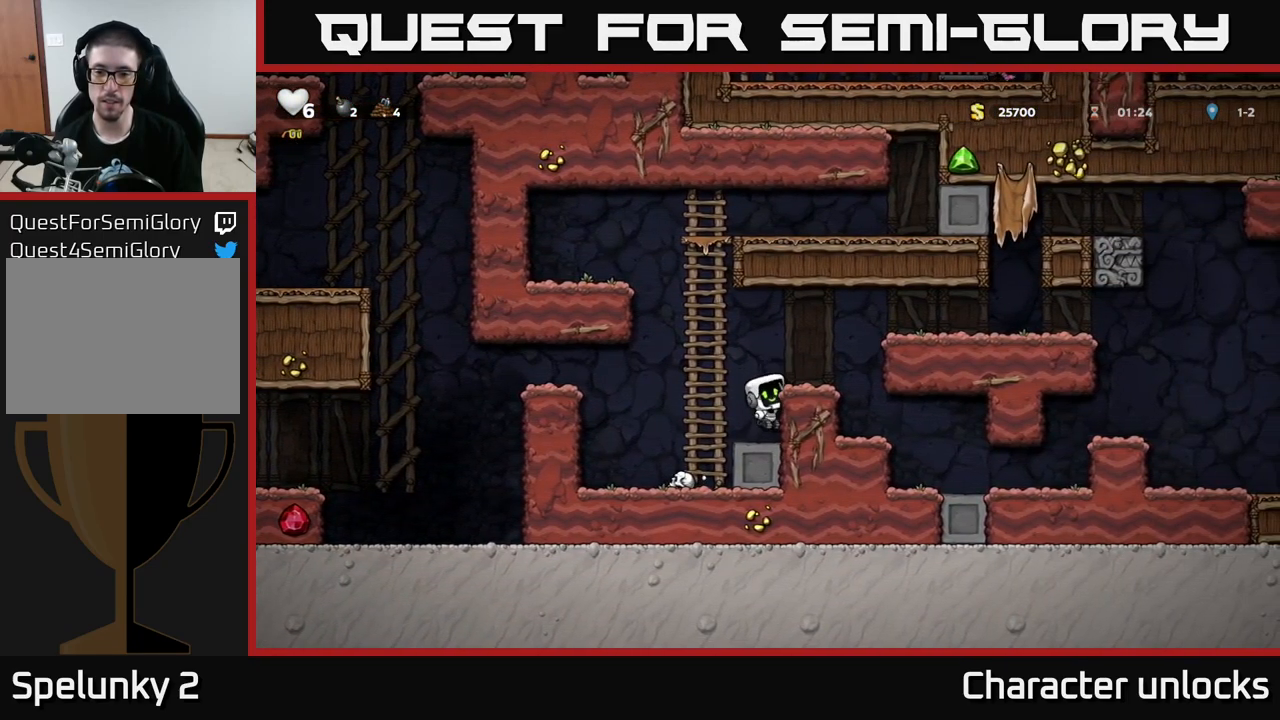
{"buttons": ["DPAD_RIGHT"], "left_stick": "center", "events": [[83, "A", "up"], [316, "A", "down"], [483, "A", "up"]]}
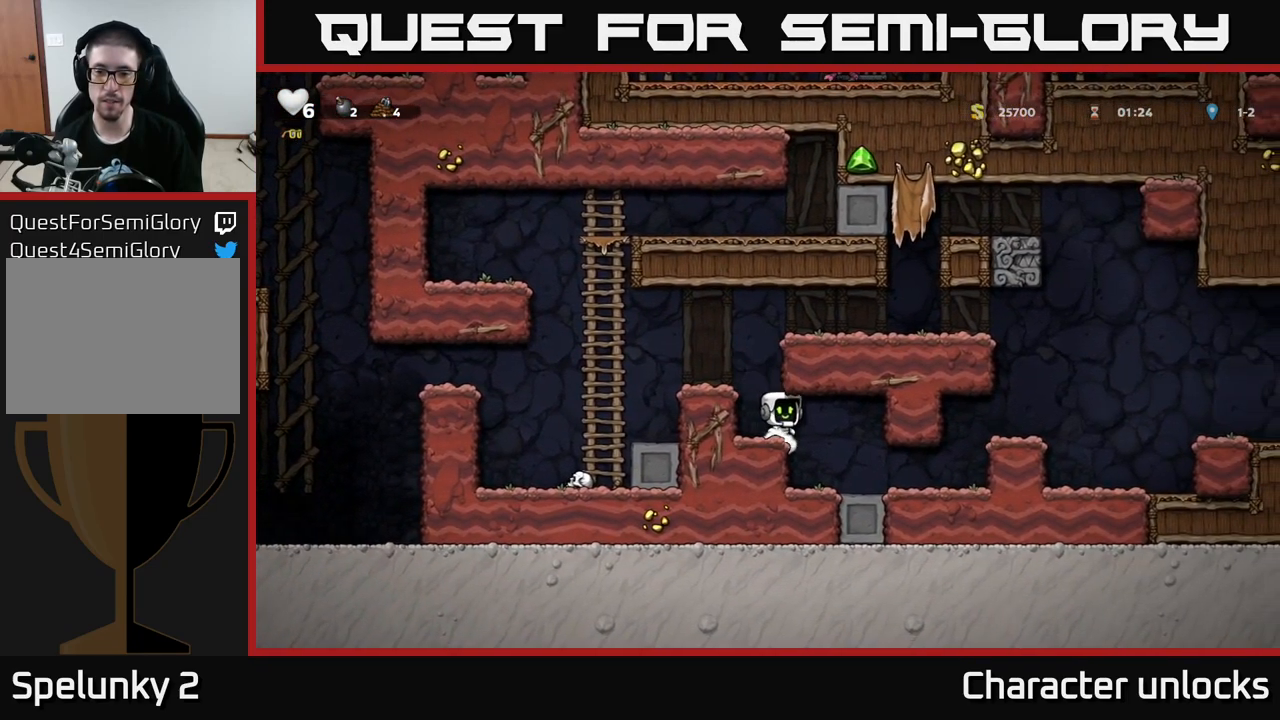
{"buttons": ["A", "DPAD_RIGHT"], "left_stick": "center", "events": [[500, "A", "down"]]}
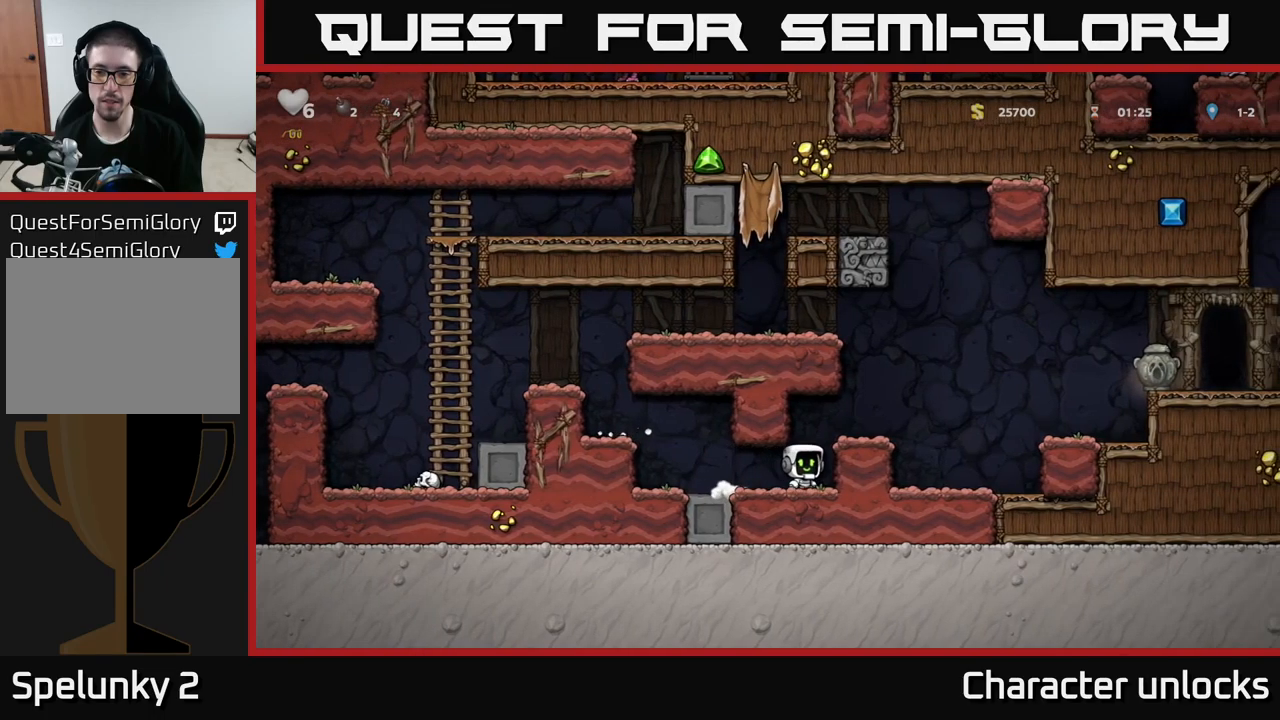
{"buttons": ["DPAD_RIGHT"], "left_stick": "center", "events": [[167, "A", "up"], [383, "A", "down"], [450, "A", "up"]]}
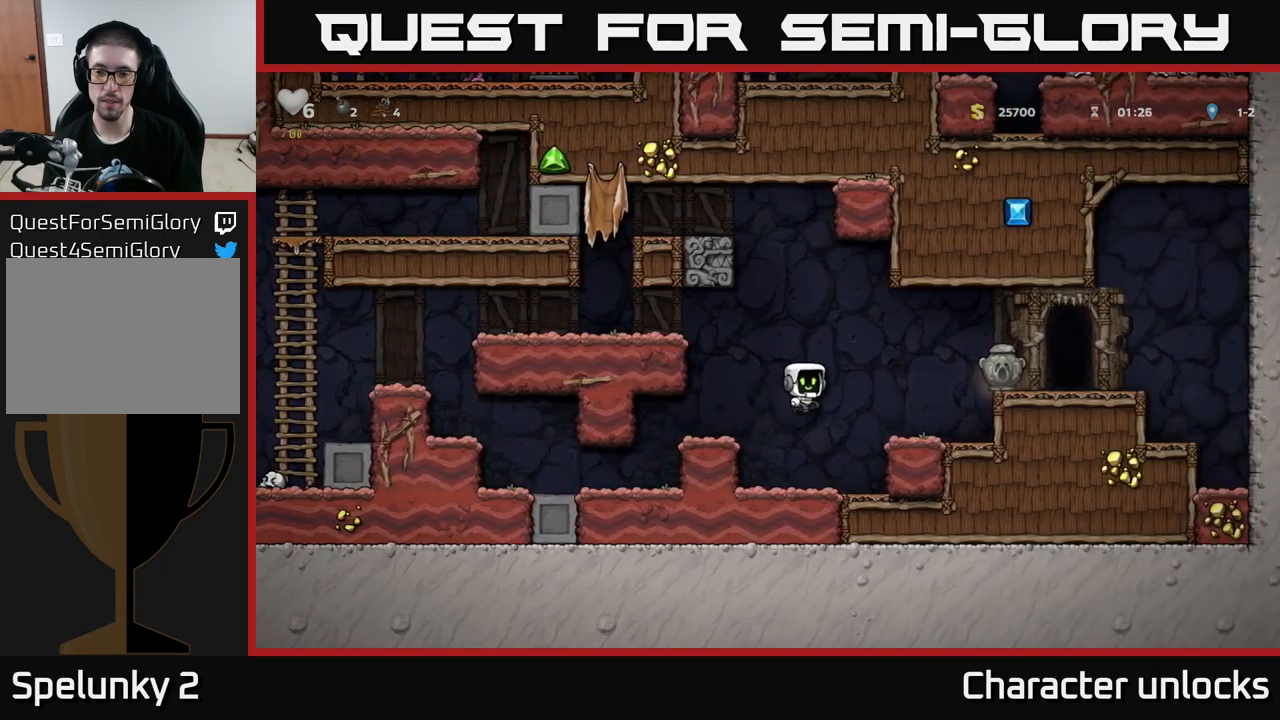
{"buttons": [], "left_stick": "center", "events": [[50, "DPAD_RIGHT", "up"], [333, "DPAD_RIGHT", "down"], [400, "DPAD_RIGHT", "up"]]}
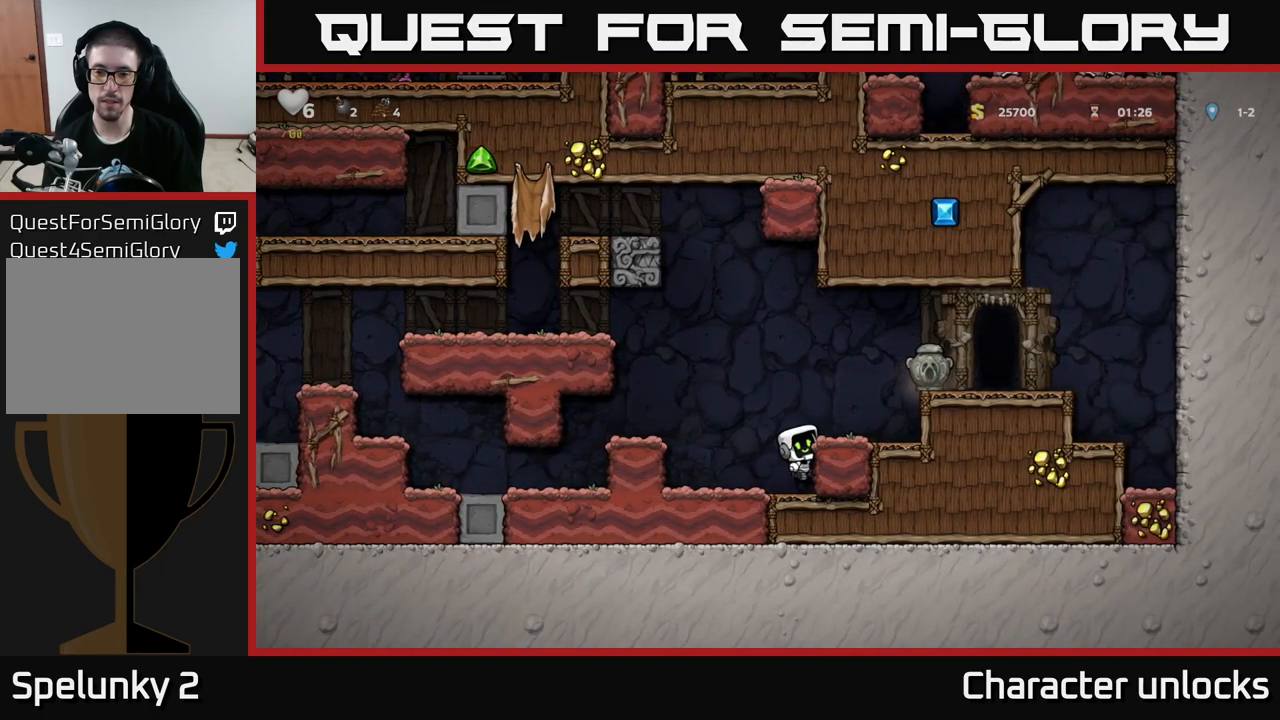
{"buttons": [], "left_stick": "center", "events": [[267, "A", "down"], [367, "DPAD_RIGHT", "down"], [400, "A", "up"], [467, "DPAD_RIGHT", "up"]]}
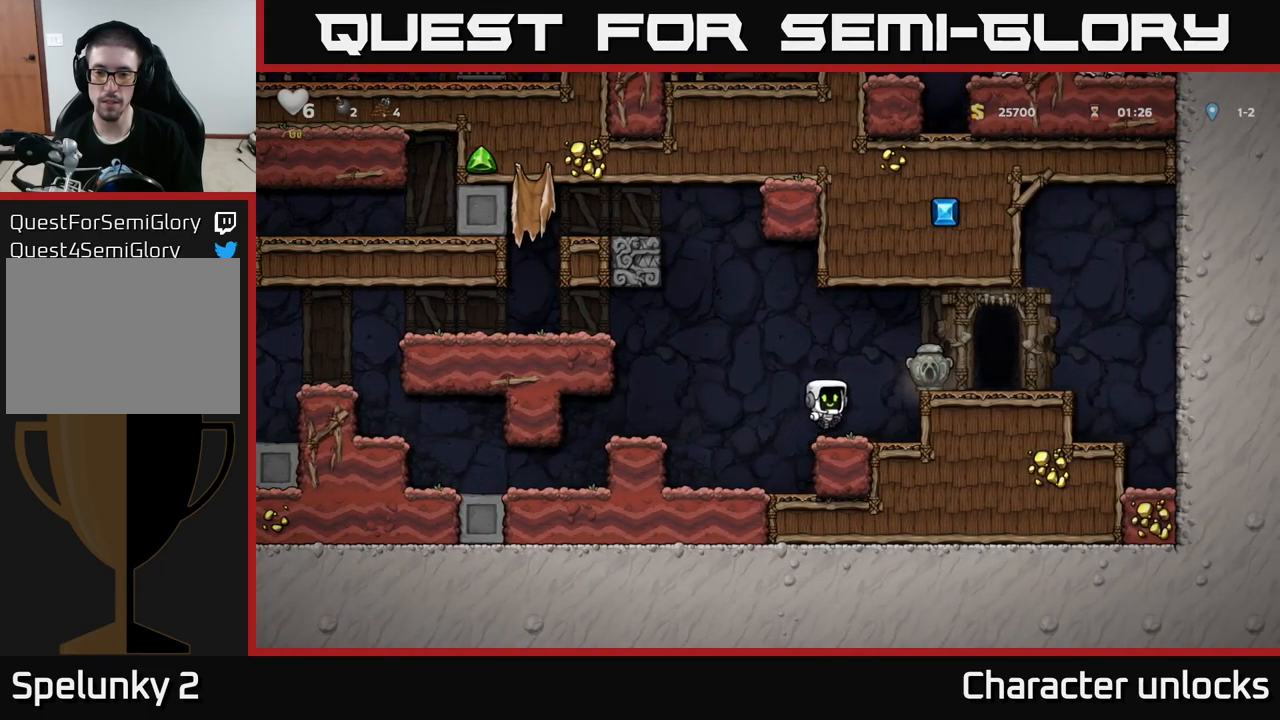
{"buttons": [], "left_stick": "center", "events": [[200, "A", "down"], [317, "X", "down"], [350, "A", "up"], [433, "X", "up"]]}
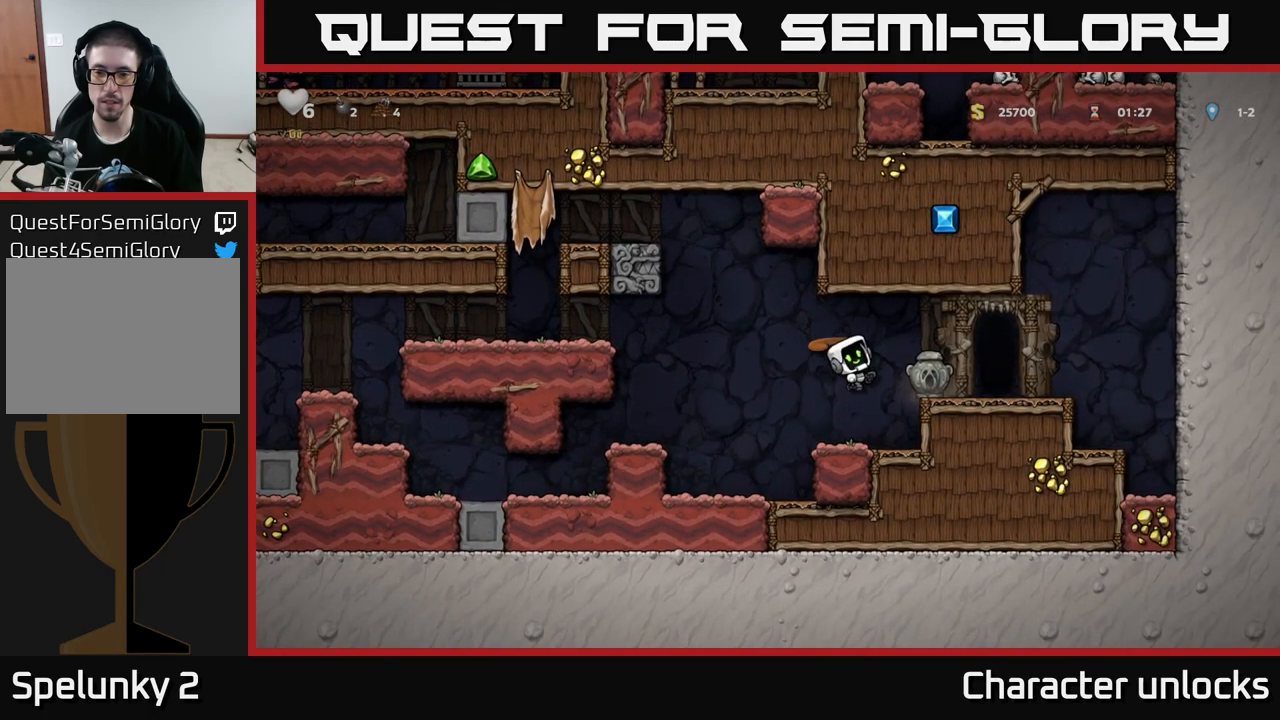
{"buttons": ["A", "X", "DPAD_RIGHT"], "left_stick": "center", "events": [[383, "A", "down"], [450, "X", "down"], [500, "DPAD_RIGHT", "down"]]}
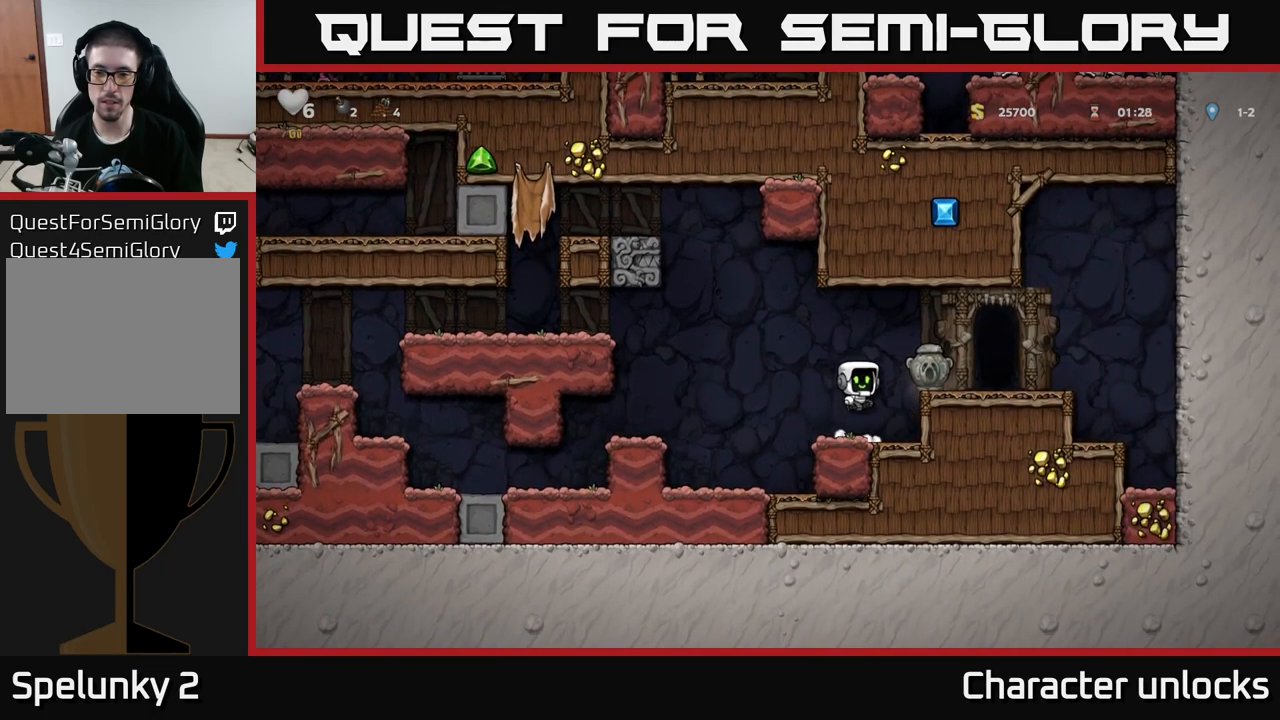
{"buttons": [], "left_stick": "center", "events": [[33, "DPAD_RIGHT", "up"], [33, "X", "up"], [100, "A", "up"]]}
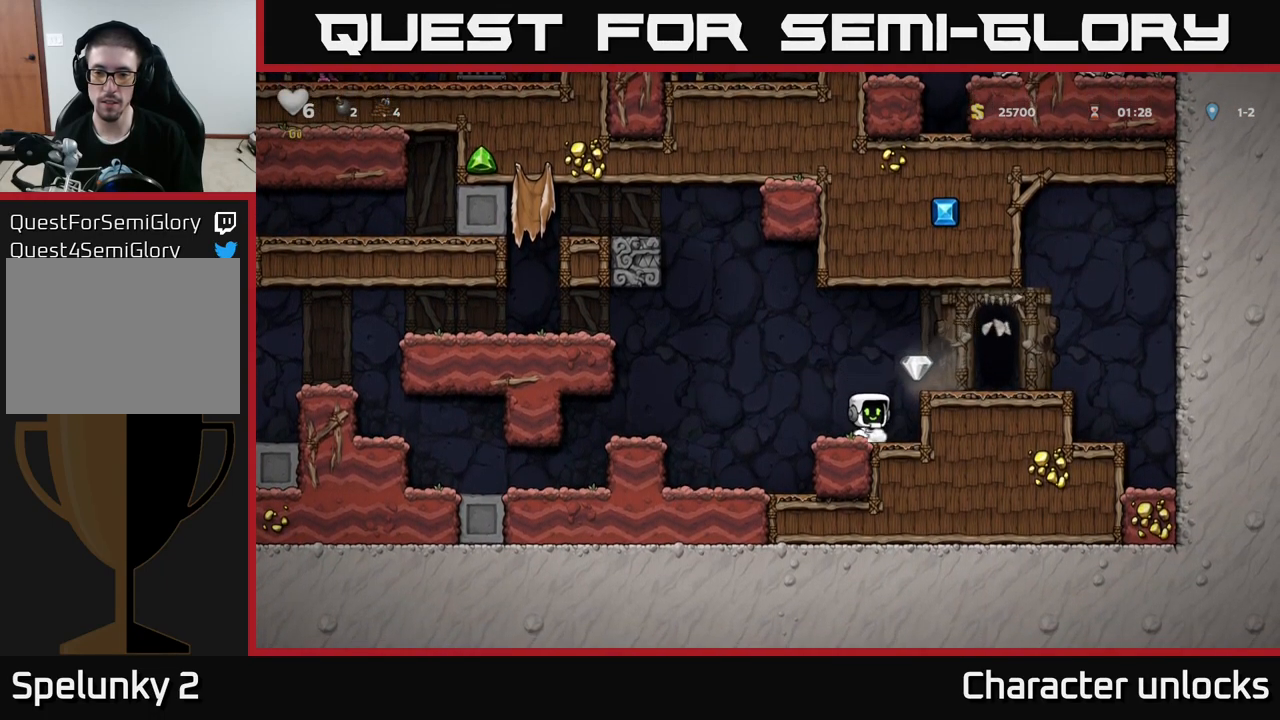
{"buttons": ["L2"], "left_stick": "center", "events": [[67, "A", "down"], [100, "DPAD_RIGHT", "down"], [167, "A", "up"], [350, "DPAD_RIGHT", "up"], [483, "L2", "down"]]}
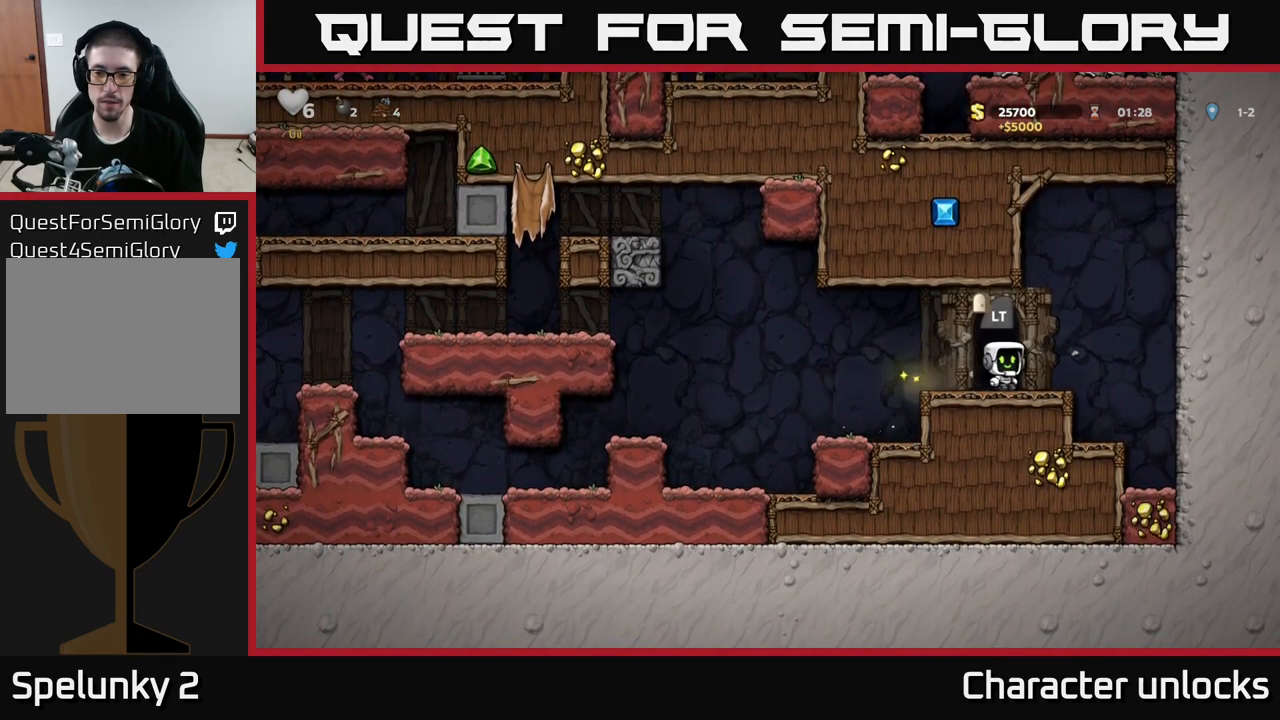
{"buttons": [], "left_stick": "center", "events": [[50, "L2", "up"]]}